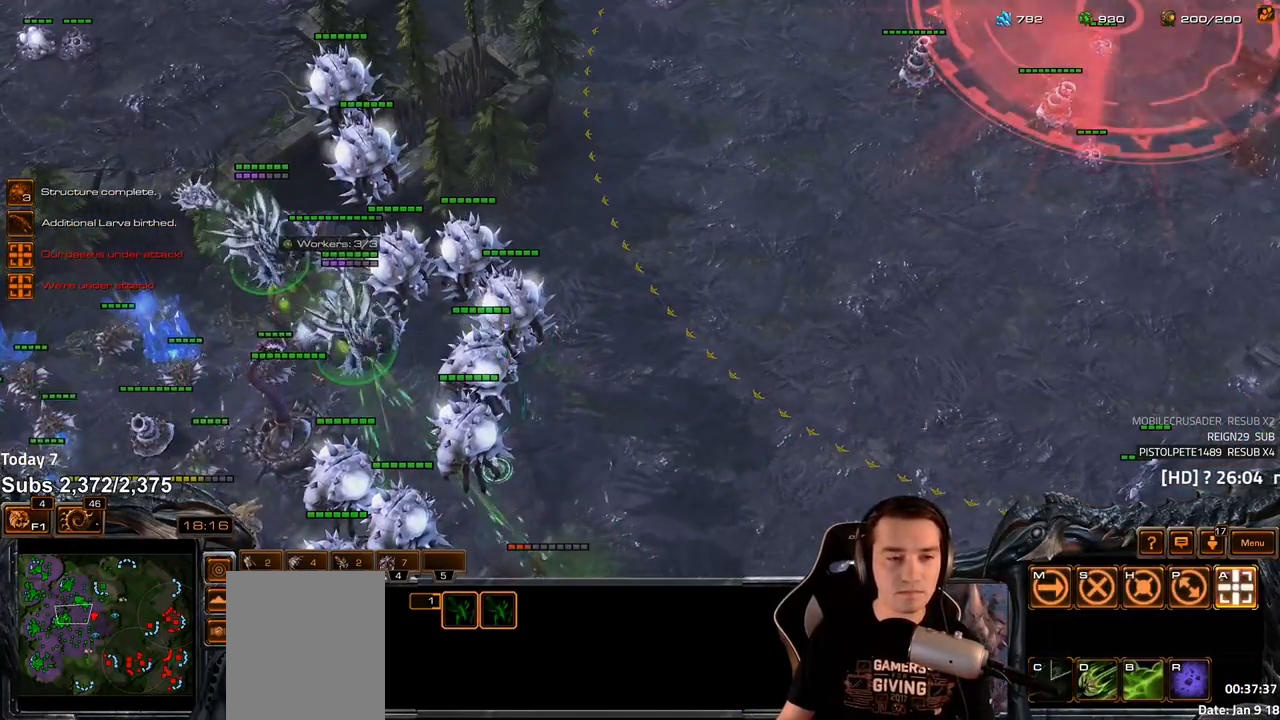
Gameplay with keyboard; each line is a JSON object with the keys held at the frame after it. "events" lists presses ("down") and releases ("up") of "1", "2", "3", "4", "5", "6", "a", "alt", "b", "c", "caps_lock", "ctrl", "d", "e", "escape", "f", "f1", "f2", "f3", "f4", "f5", "f6", "g", "q", "r", "s", "shift", "space", "super", "t", "tab", "tilde", "v", "w", "x" and "z" between this image and that frame as [ms after this image, input, new state], when the widget could be followed in between. No other keys are recorded. Mouse input is not recorded.
{"keys": [], "events": [[33, "c", "down"], [83, "c", "up"], [183, "c", "down"], [250, "c", "up"], [350, "c", "down"], [433, "c", "up"]]}
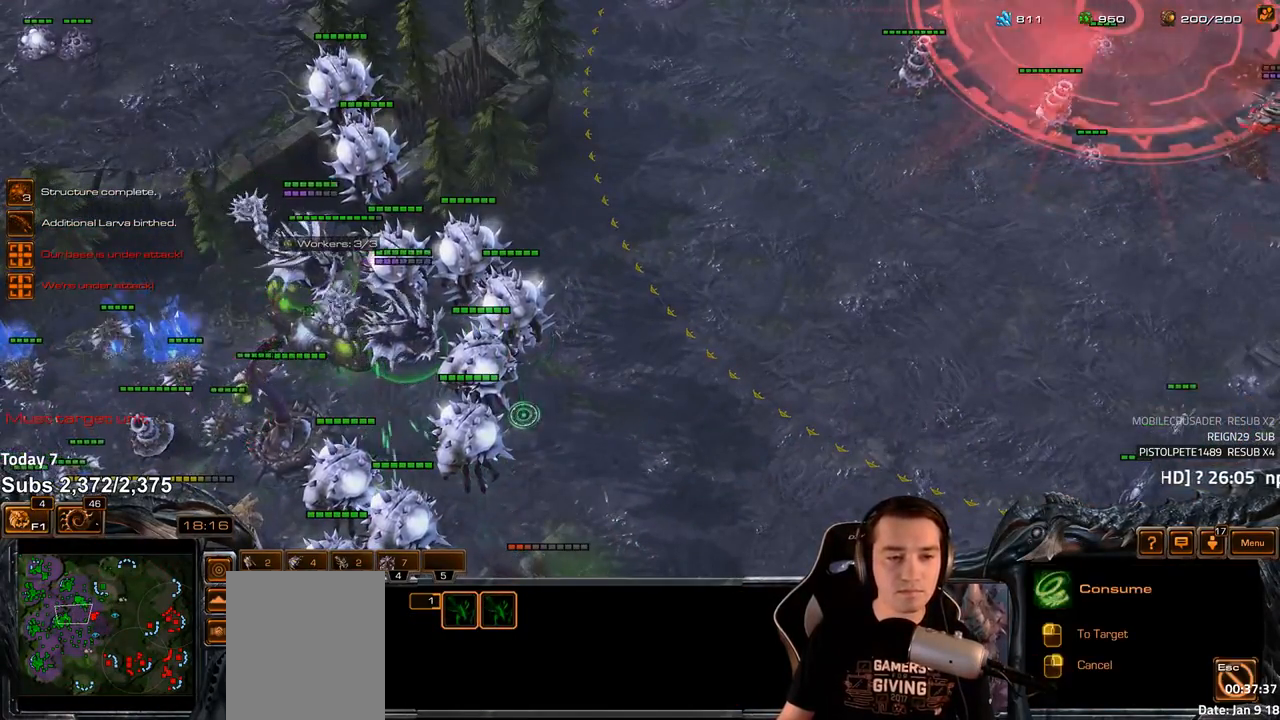
{"keys": ["shift"], "events": [[133, "4", "down"], [200, "4", "up"], [250, "s", "down"], [333, "s", "up"], [500, "shift", "down"]]}
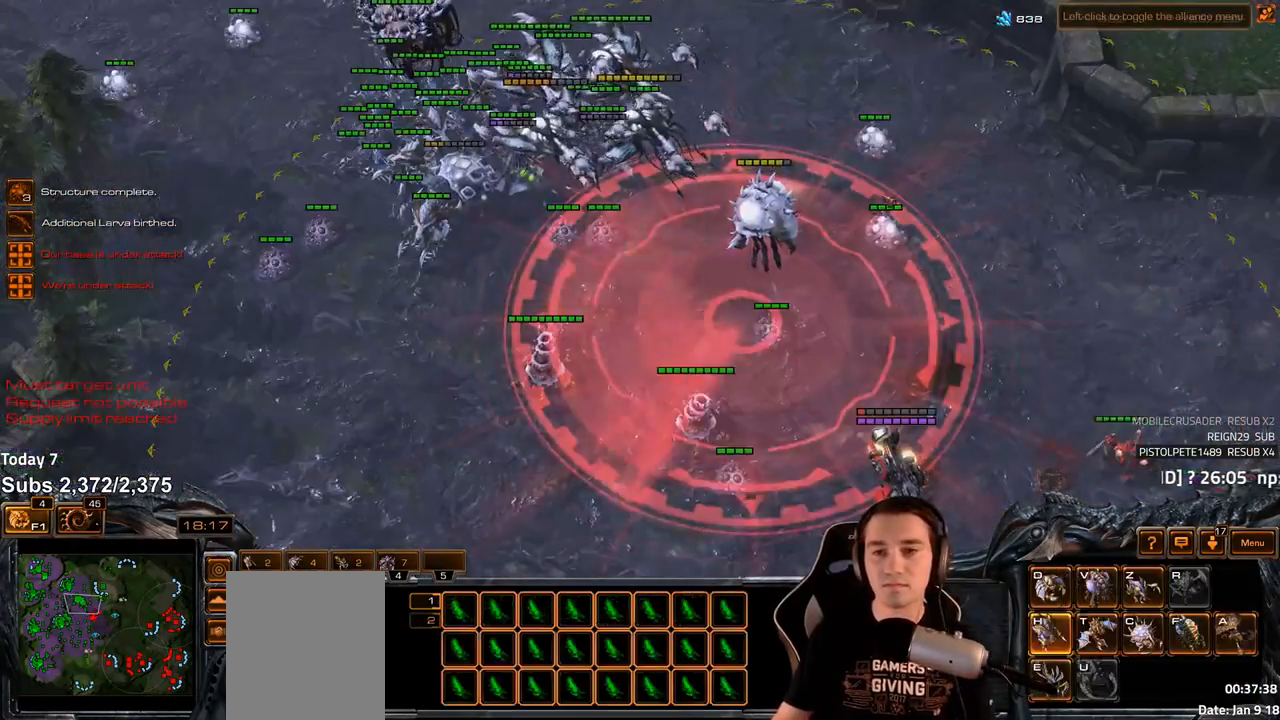
{"keys": ["ctrl"], "events": [[100, "shift", "up"], [383, "ctrl", "down"]]}
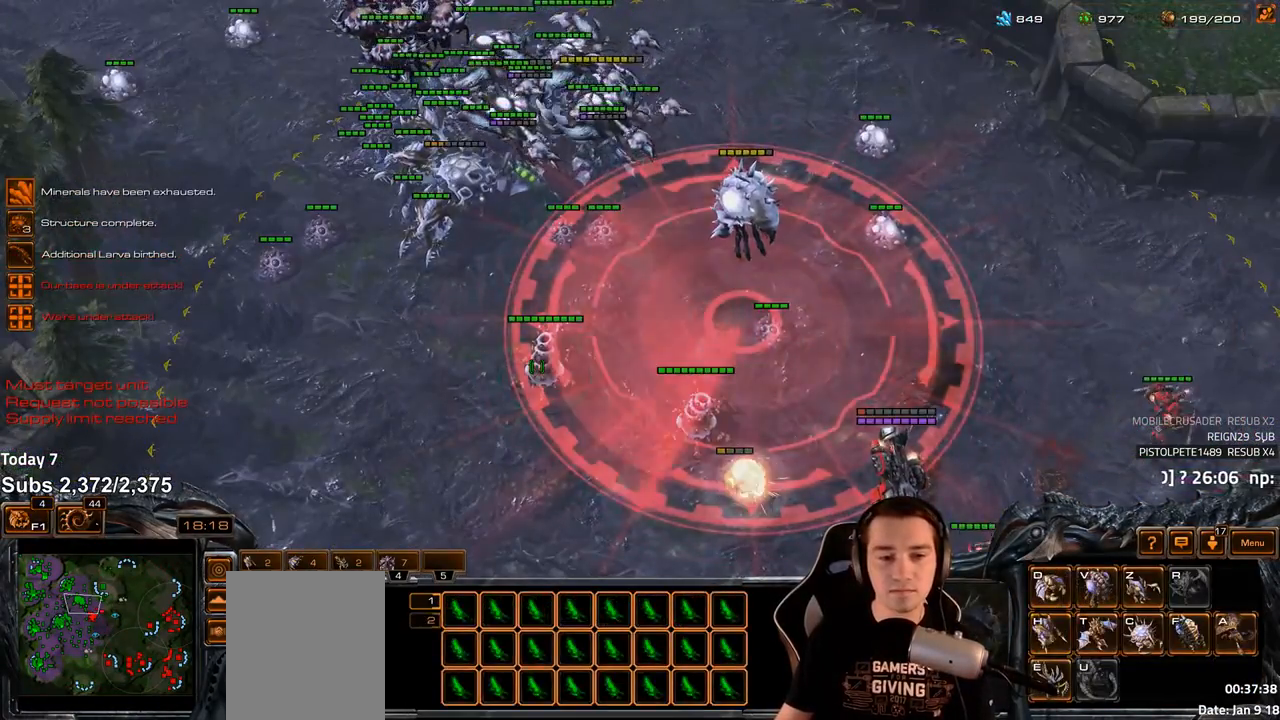
{"keys": ["ctrl"], "events": []}
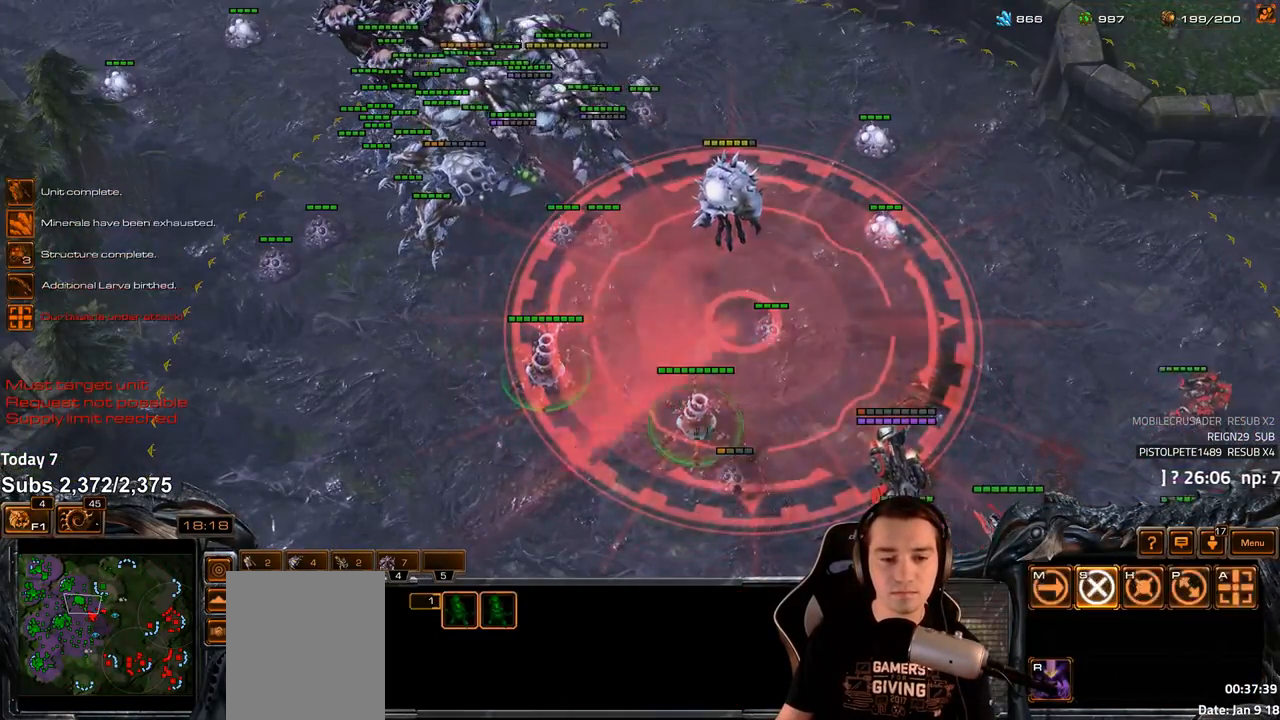
{"keys": ["r"], "events": [[50, "ctrl", "up"], [100, "r", "down"], [183, "r", "up"], [250, "r", "down"], [317, "r", "up"], [383, "r", "down"], [450, "r", "up"], [500, "r", "down"]]}
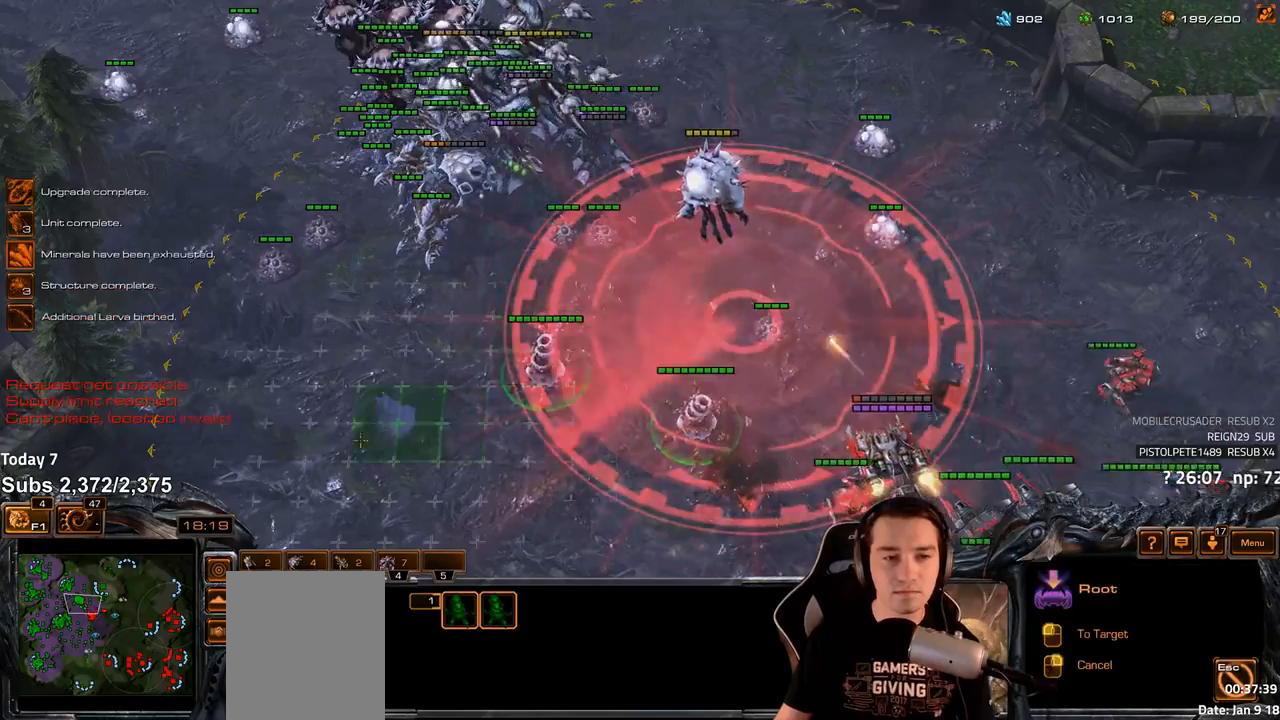
{"keys": ["ctrl"], "events": [[83, "r", "up"], [200, "4", "down"], [250, "4", "up"], [400, "ctrl", "down"]]}
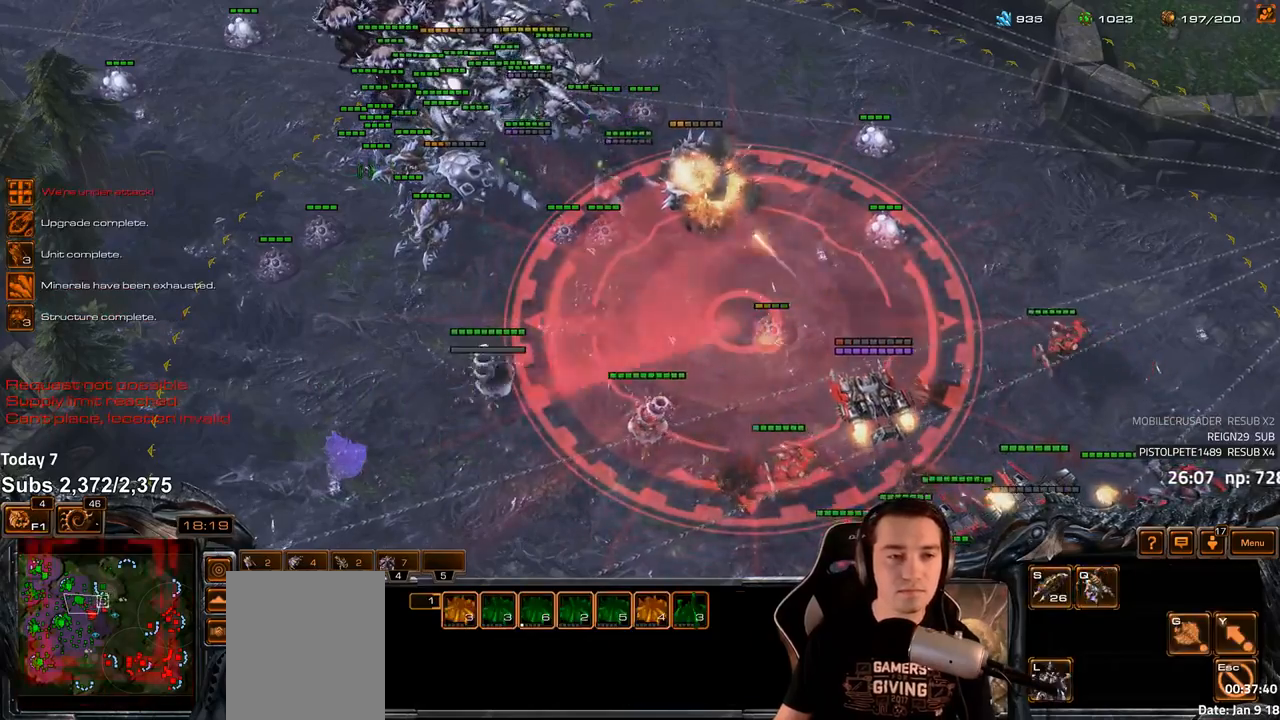
{"keys": [], "events": [[267, "e", "down"], [300, "ctrl", "up"], [333, "e", "up"], [400, "e", "down"], [467, "e", "up"]]}
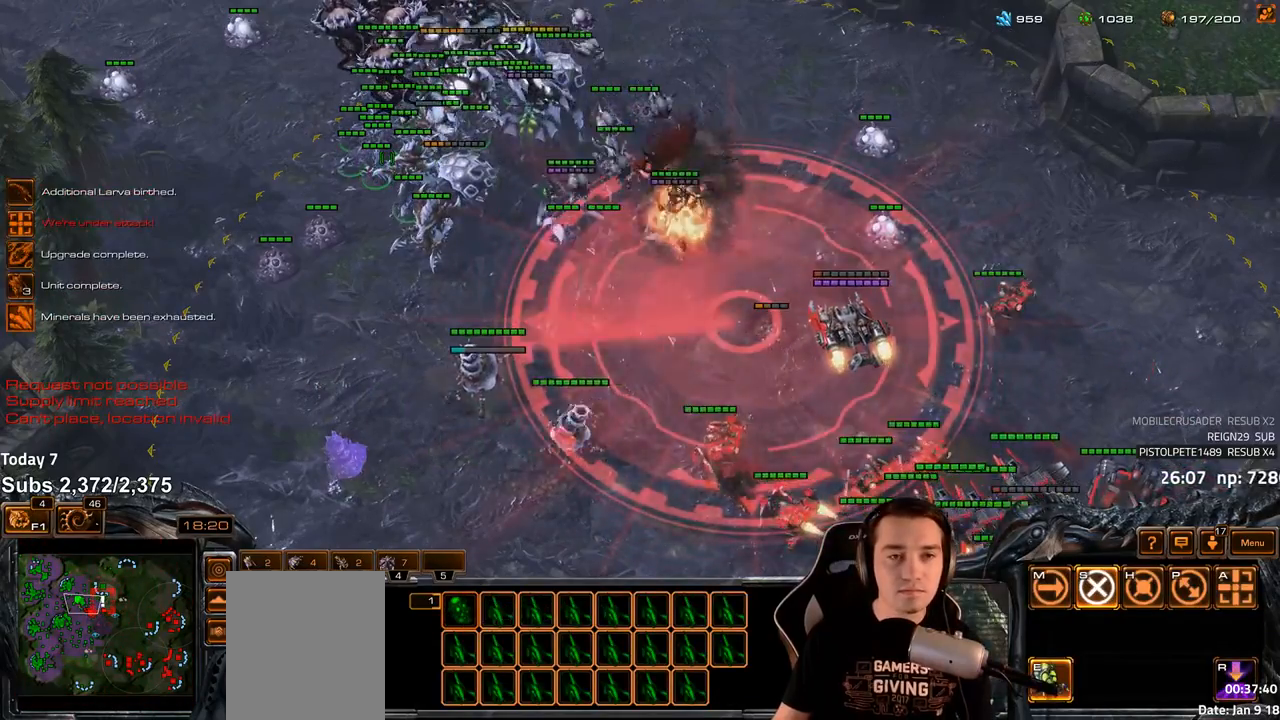
{"keys": [], "events": [[33, "e", "down"], [100, "e", "up"], [183, "e", "down"], [433, "e", "up"]]}
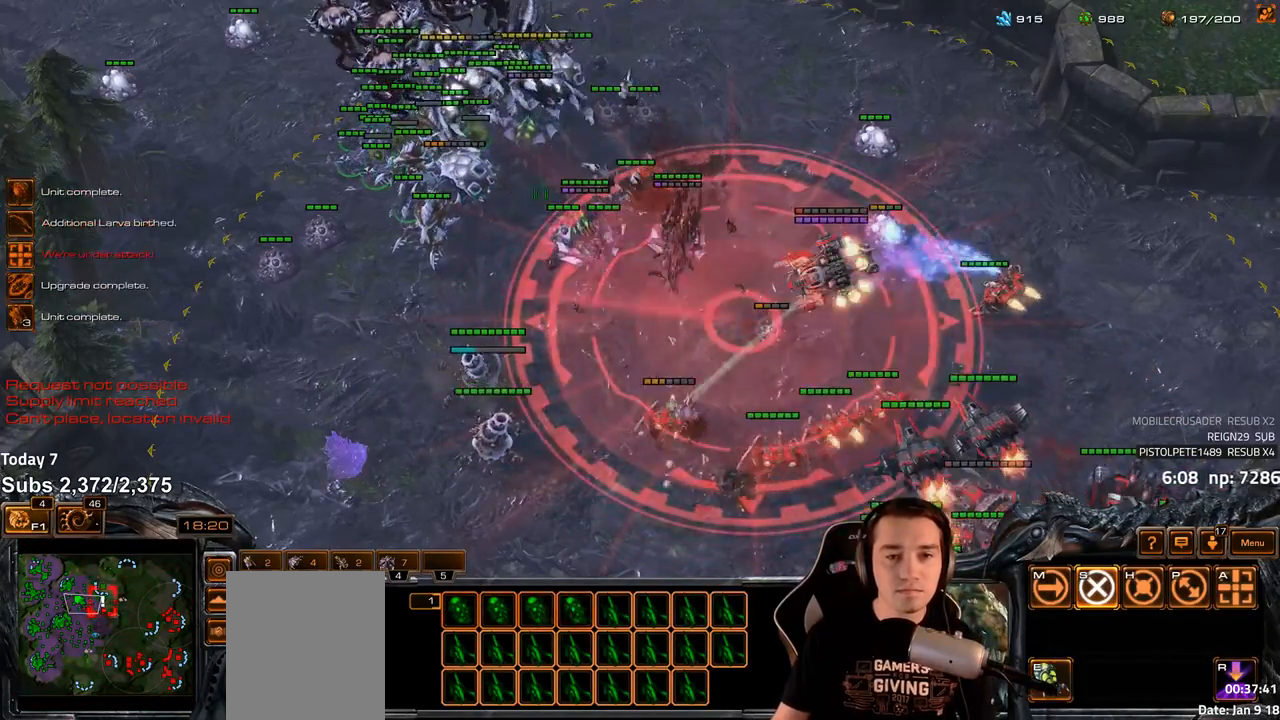
{"keys": ["ctrl"], "events": [[117, "ctrl", "down"]]}
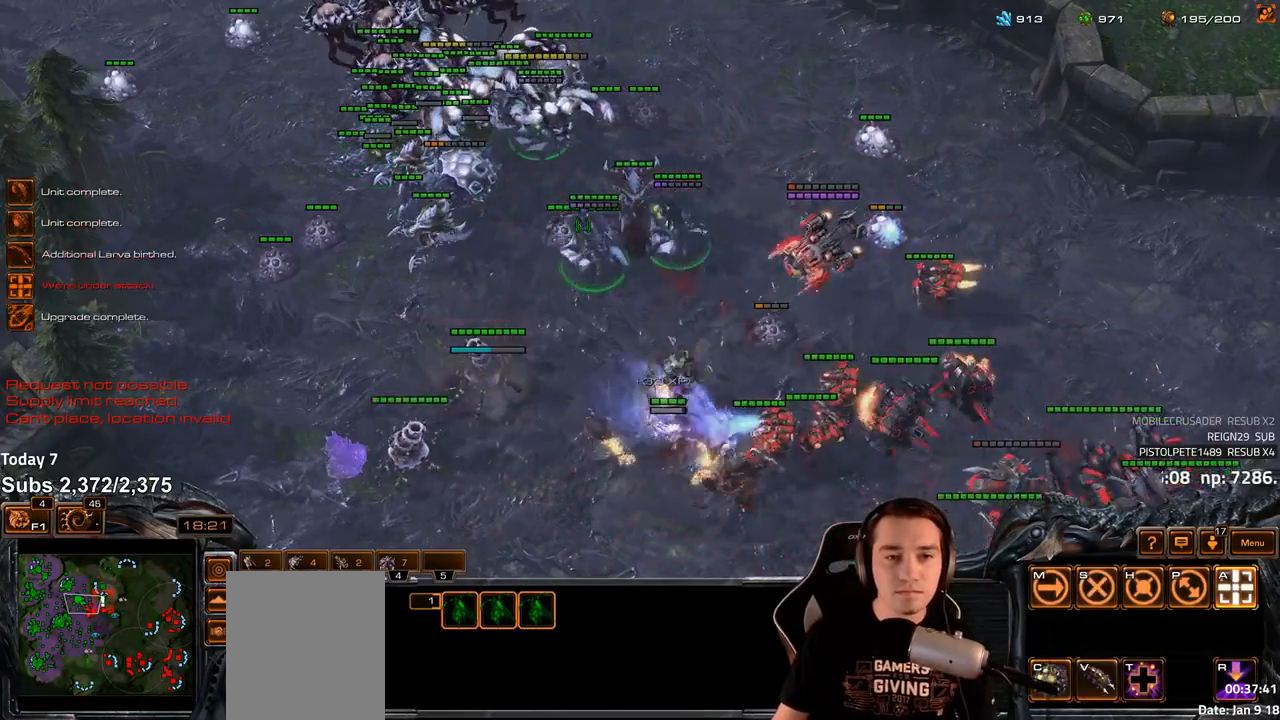
{"keys": [], "events": [[83, "ctrl", "up"], [167, "t", "down"], [233, "t", "up"], [317, "t", "down"], [383, "t", "up"], [433, "t", "down"], [500, "t", "up"]]}
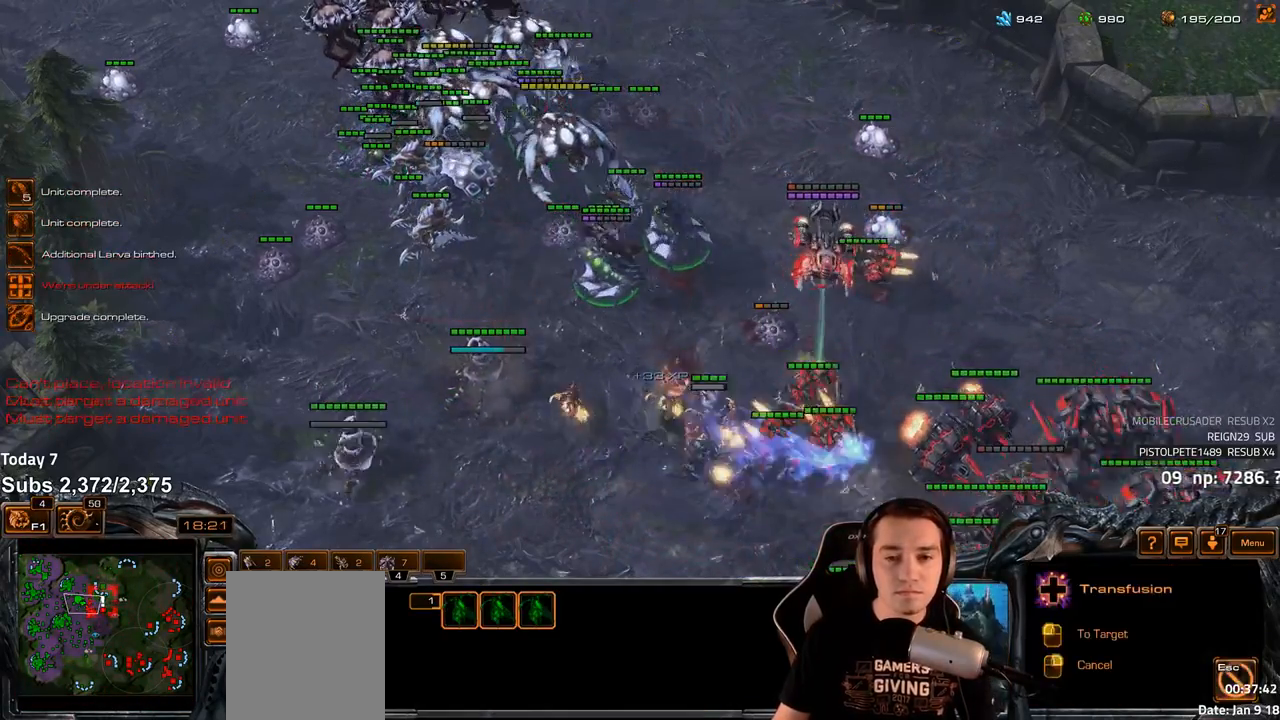
{"keys": [], "events": [[67, "t", "down"], [150, "t", "up"]]}
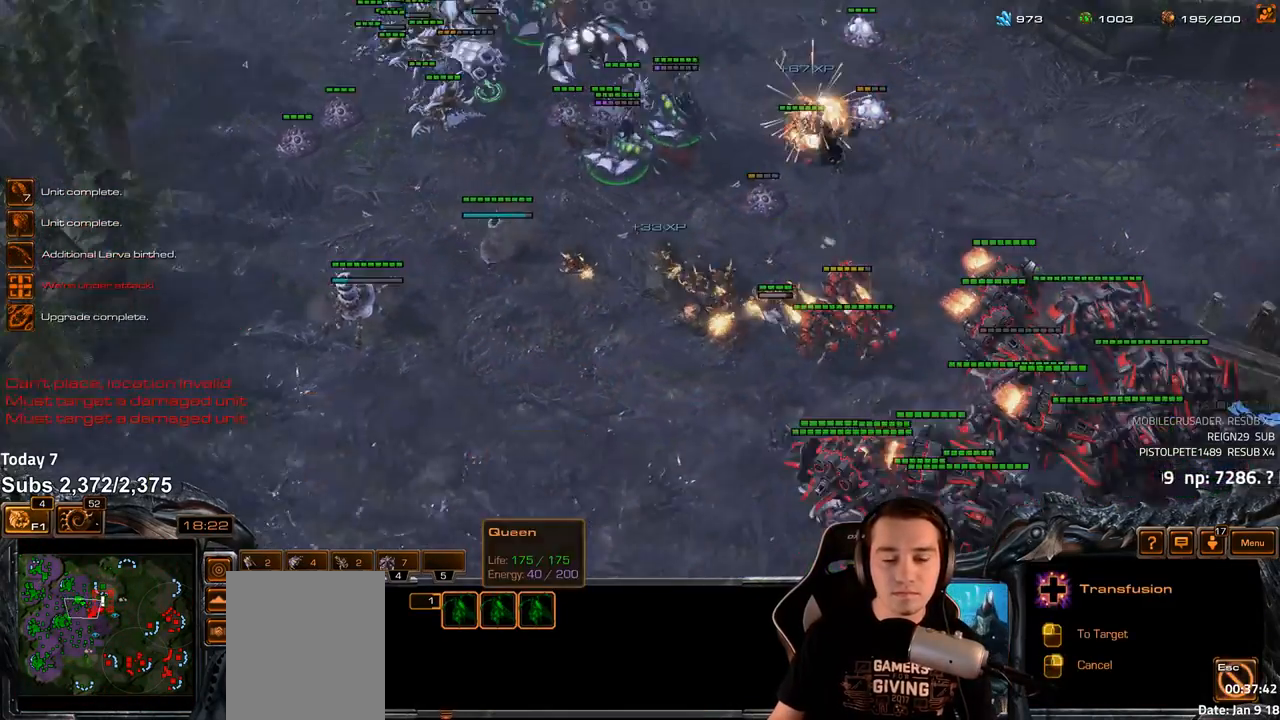
{"keys": [], "events": []}
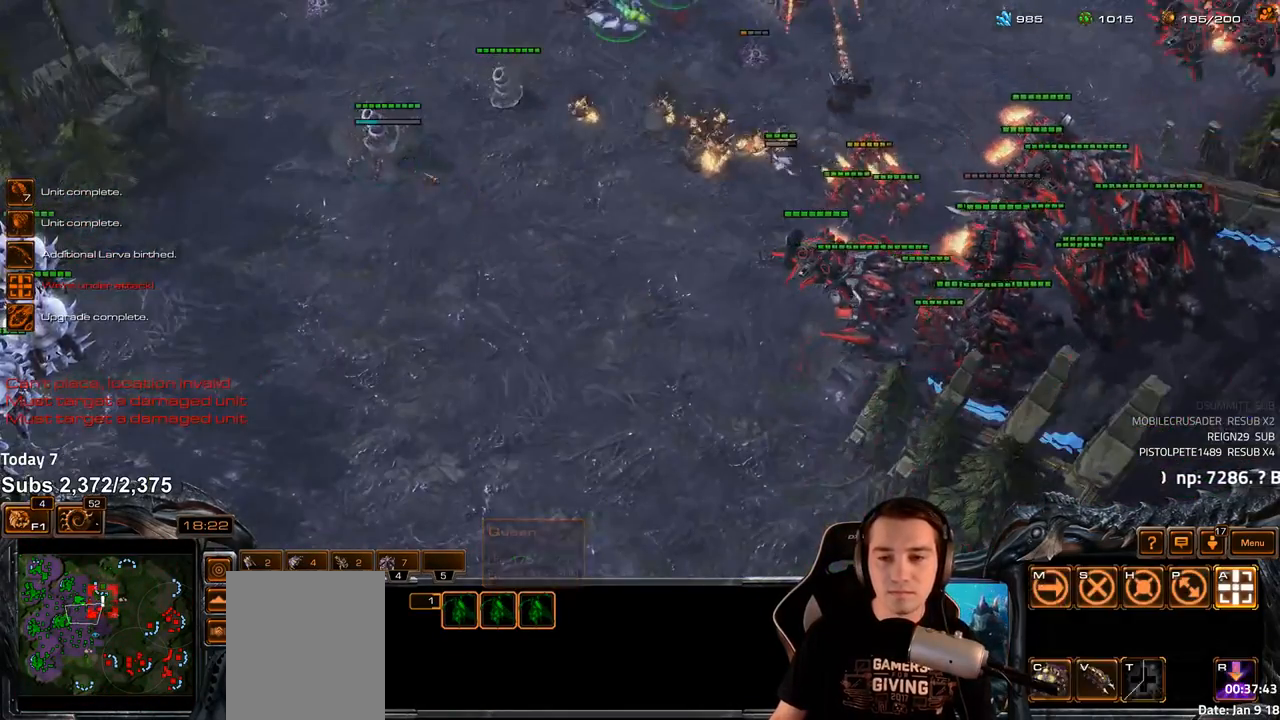
{"keys": [], "events": [[17, "3", "down"], [83, "3", "up"], [150, "3", "down"], [200, "3", "up"]]}